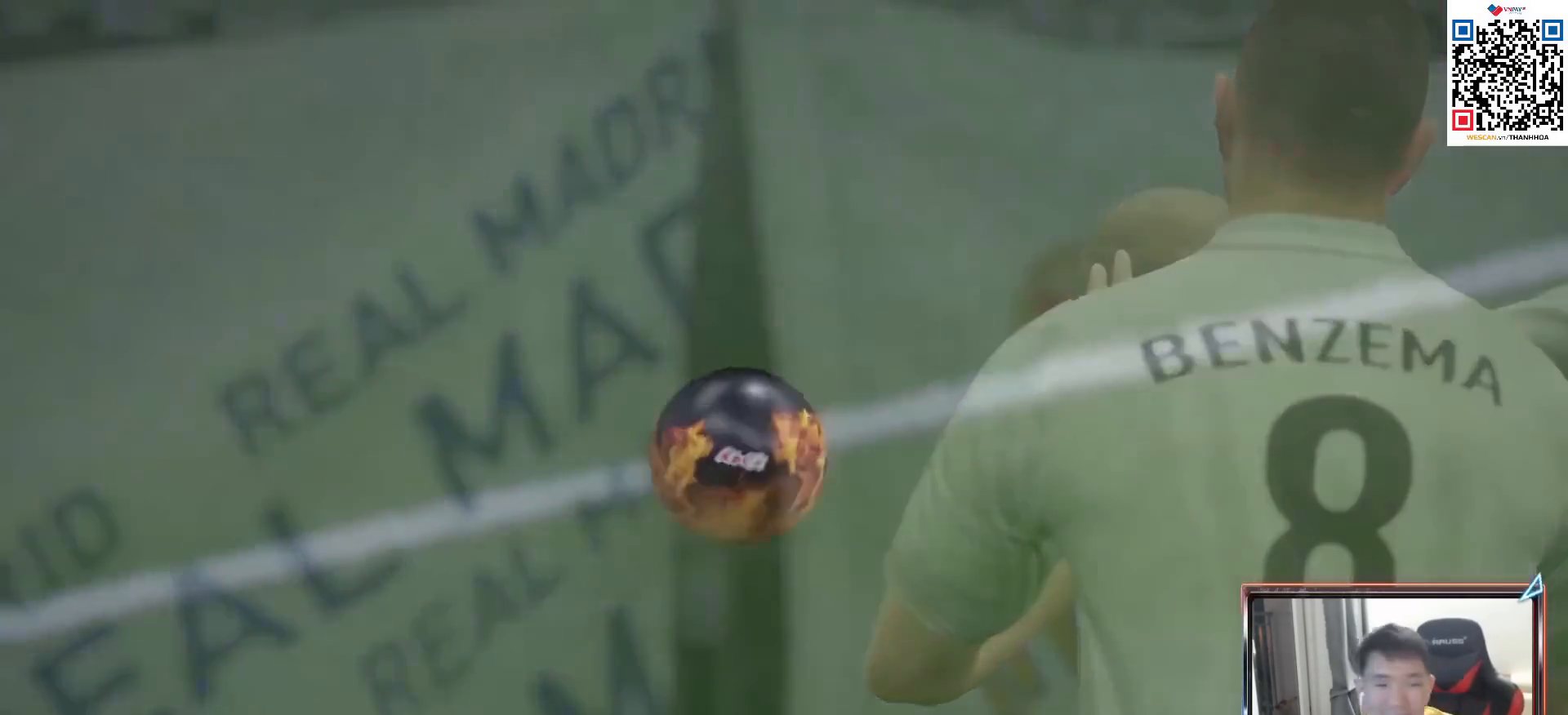
Gameplay with a controller (PlayStation layout); each line is a JSON object with the inputs held at the frame after it. "events" lists button and stick changes between this image and that frame as [ms after this image, input, new state], when the widget could be followed in between.
{"buttons": [], "left_stick": "center", "right_stick": "center", "events": [[17, "CROSS", "down"], [117, "CROSS", "up"]]}
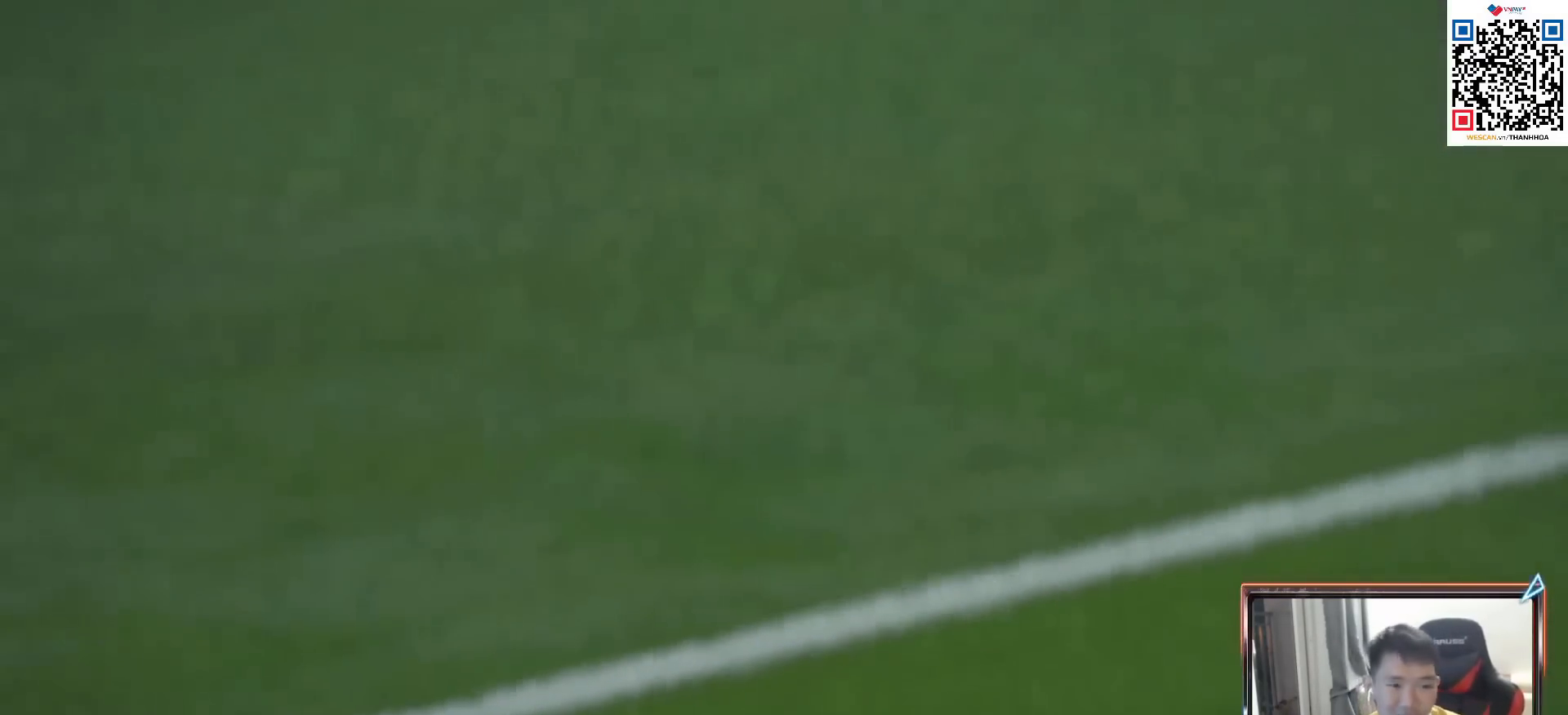
{"buttons": ["CROSS"], "left_stick": "center", "right_stick": "center", "events": [[50, "CROSS", "down"], [150, "CROSS", "up"], [233, "CROSS", "down"], [333, "CROSS", "up"], [400, "CROSS", "down"]]}
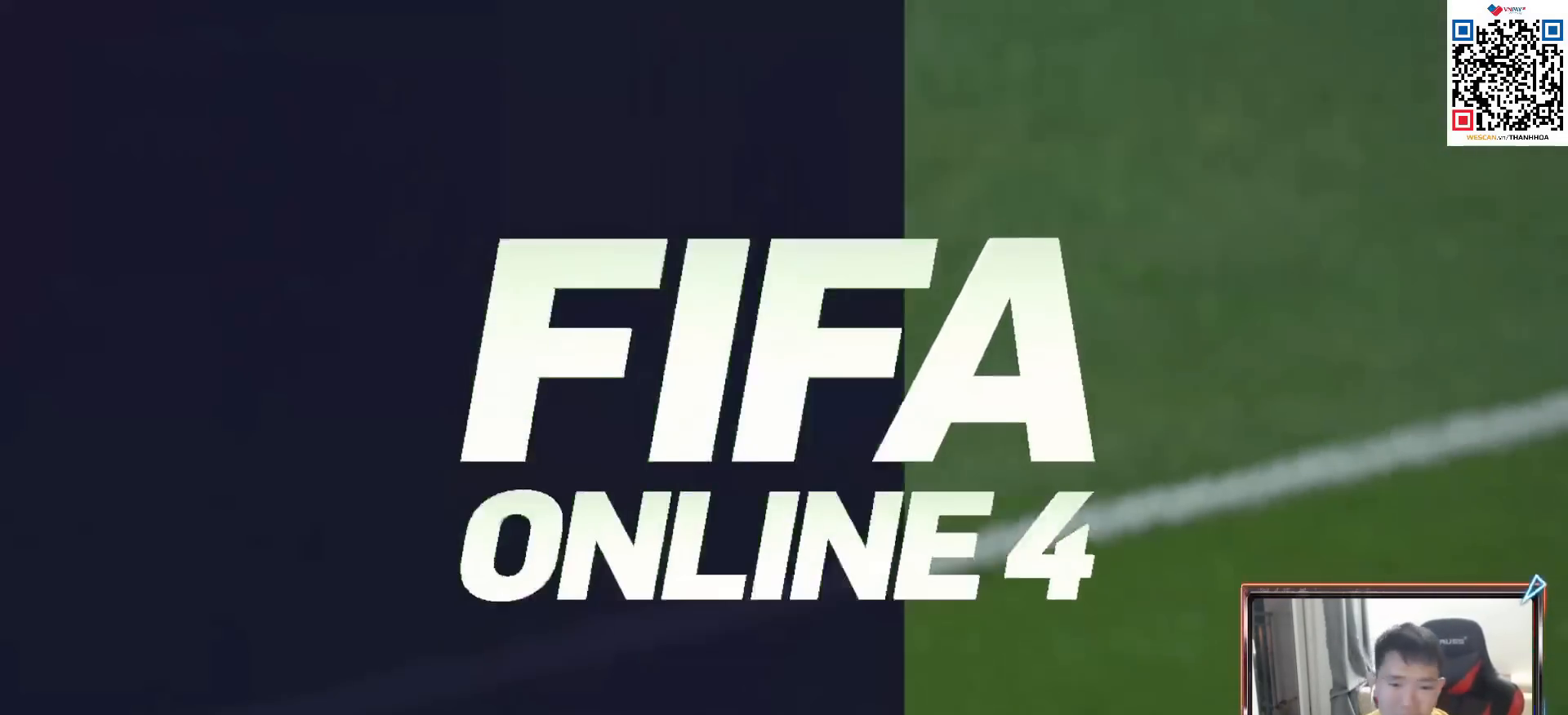
{"buttons": [], "left_stick": "center", "right_stick": "center", "events": [[17, "CROSS", "up"]]}
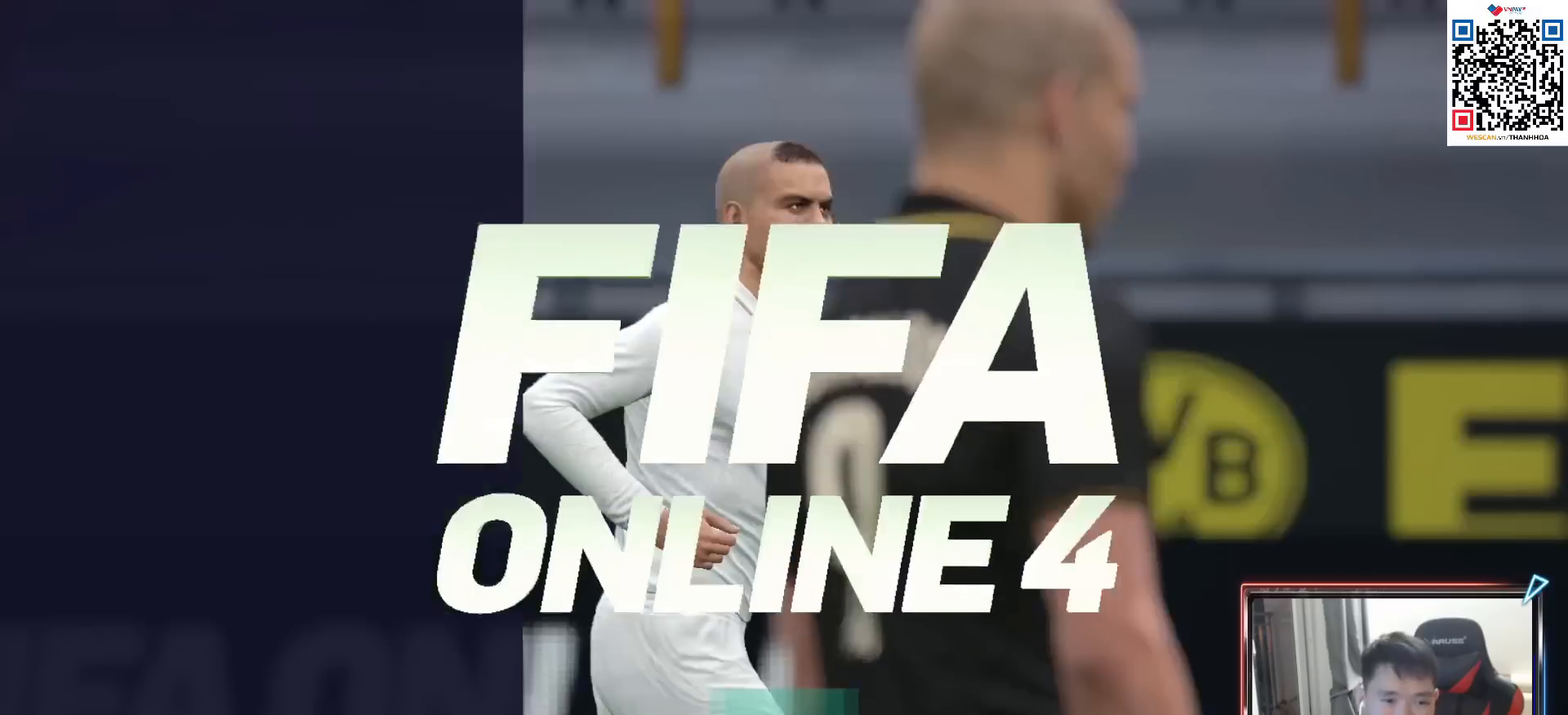
{"buttons": [], "left_stick": "left", "right_stick": "center", "events": [[500, "left_stick", "left"]]}
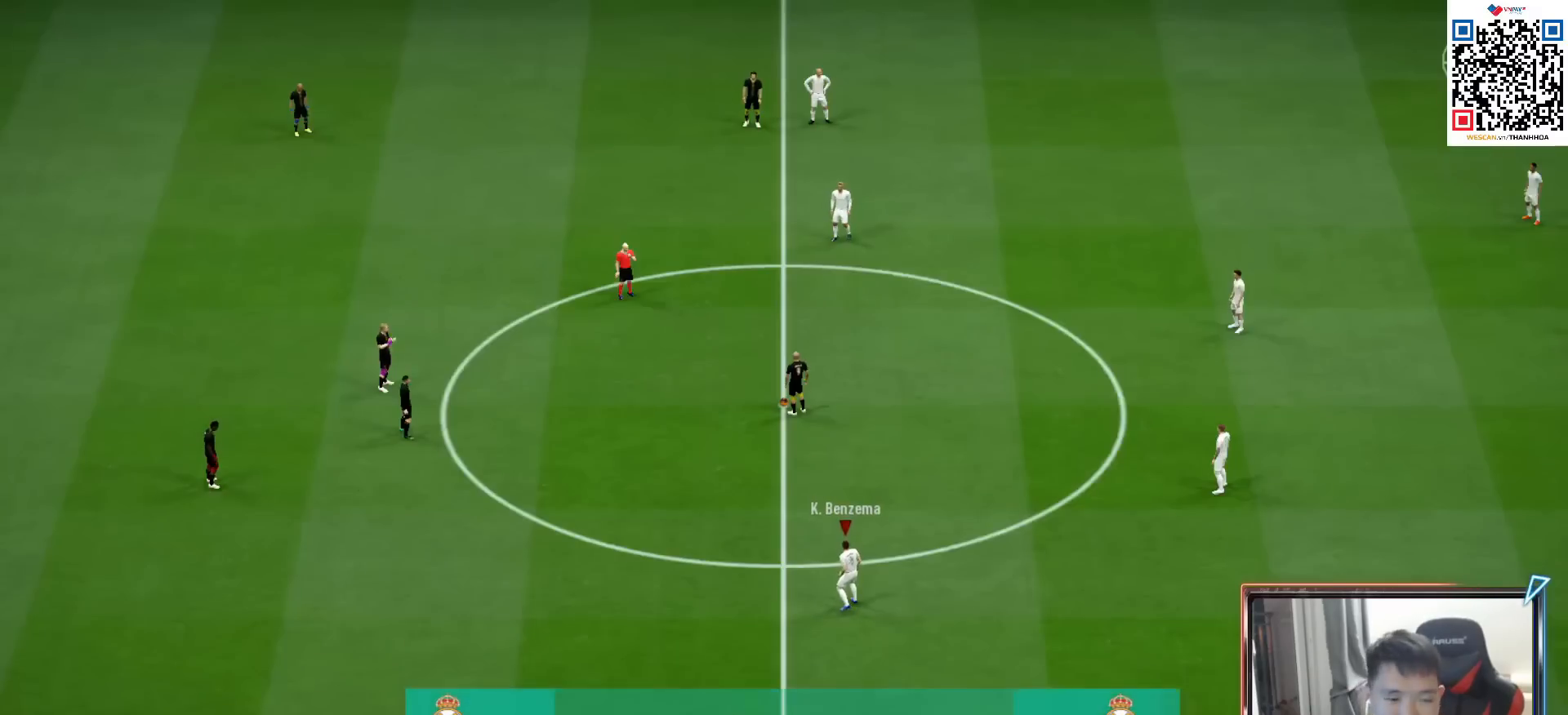
{"buttons": ["CROSS", "R1"], "left_stick": "center", "right_stick": "center", "events": [[250, "left_stick", "center"], [267, "CROSS", "down"], [267, "R1", "down"], [367, "DPAD_UP", "down"], [450, "DPAD_UP", "up"]]}
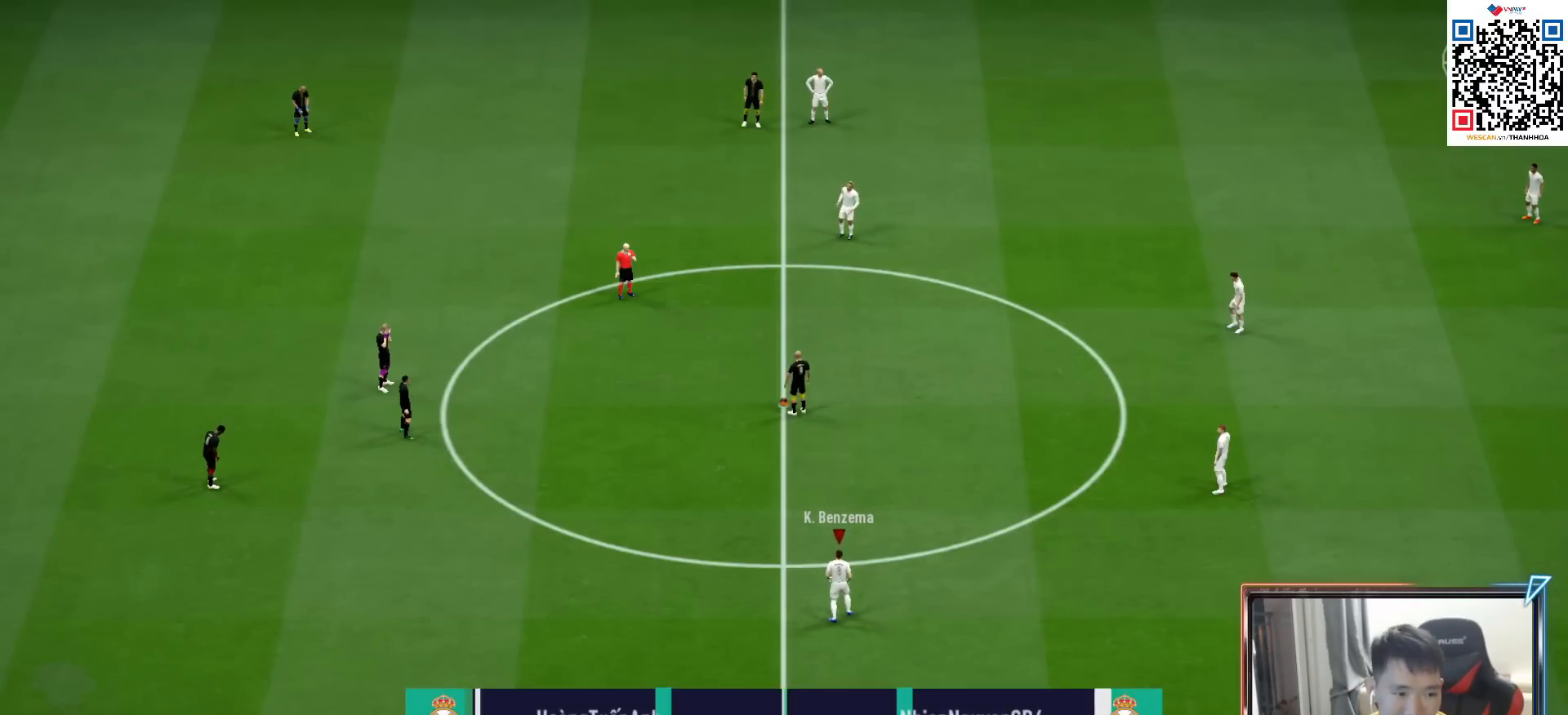
{"buttons": ["CROSS", "R1", "DPAD_UP"], "left_stick": "center", "right_stick": "center", "events": [[67, "DPAD_UP", "down"], [150, "DPAD_UP", "up"], [250, "DPAD_UP", "down"], [350, "DPAD_UP", "up"], [500, "DPAD_UP", "down"]]}
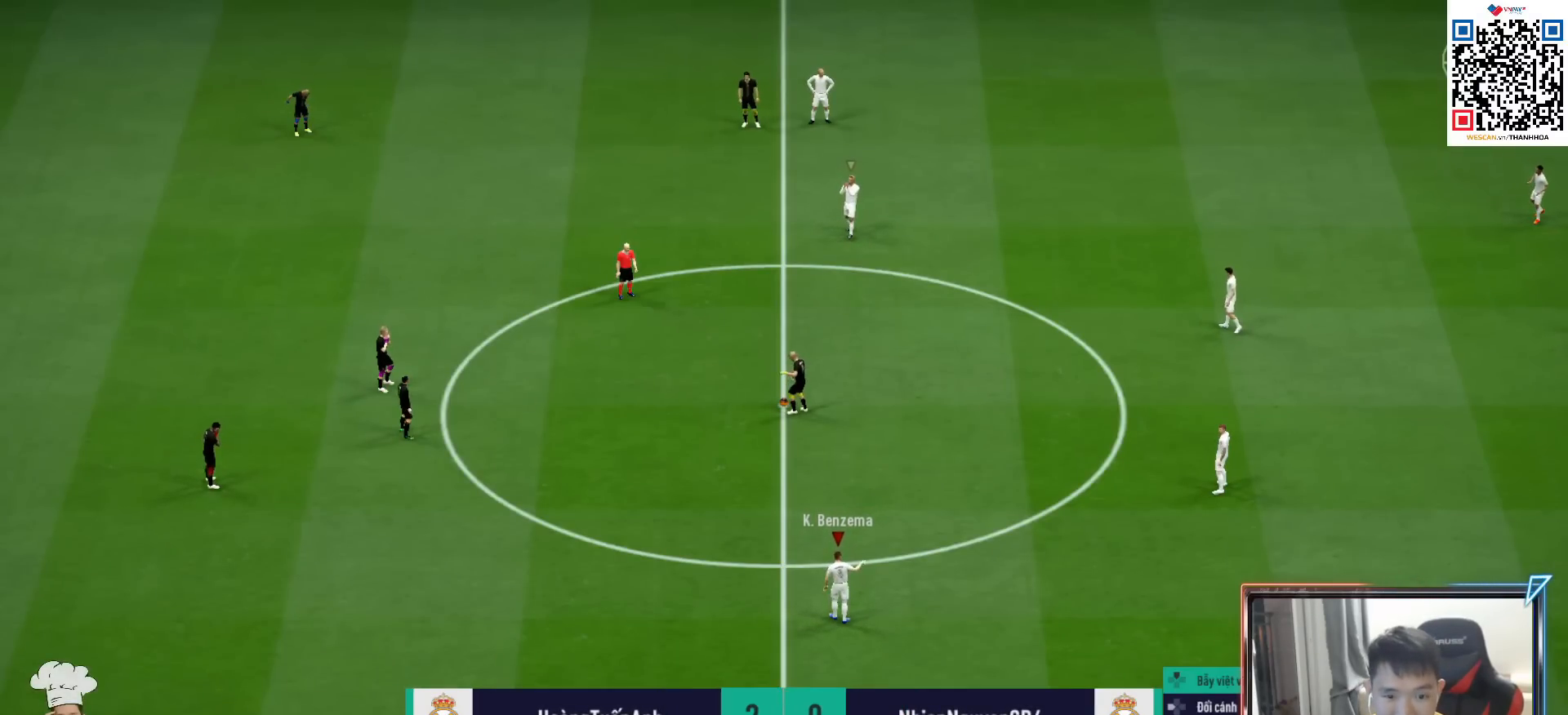
{"buttons": ["CROSS", "R1"], "left_stick": "up-left", "right_stick": "center", "events": [[83, "DPAD_UP", "up"], [167, "DPAD_DOWN", "down"], [267, "DPAD_DOWN", "up"], [467, "left_stick", "up-left"]]}
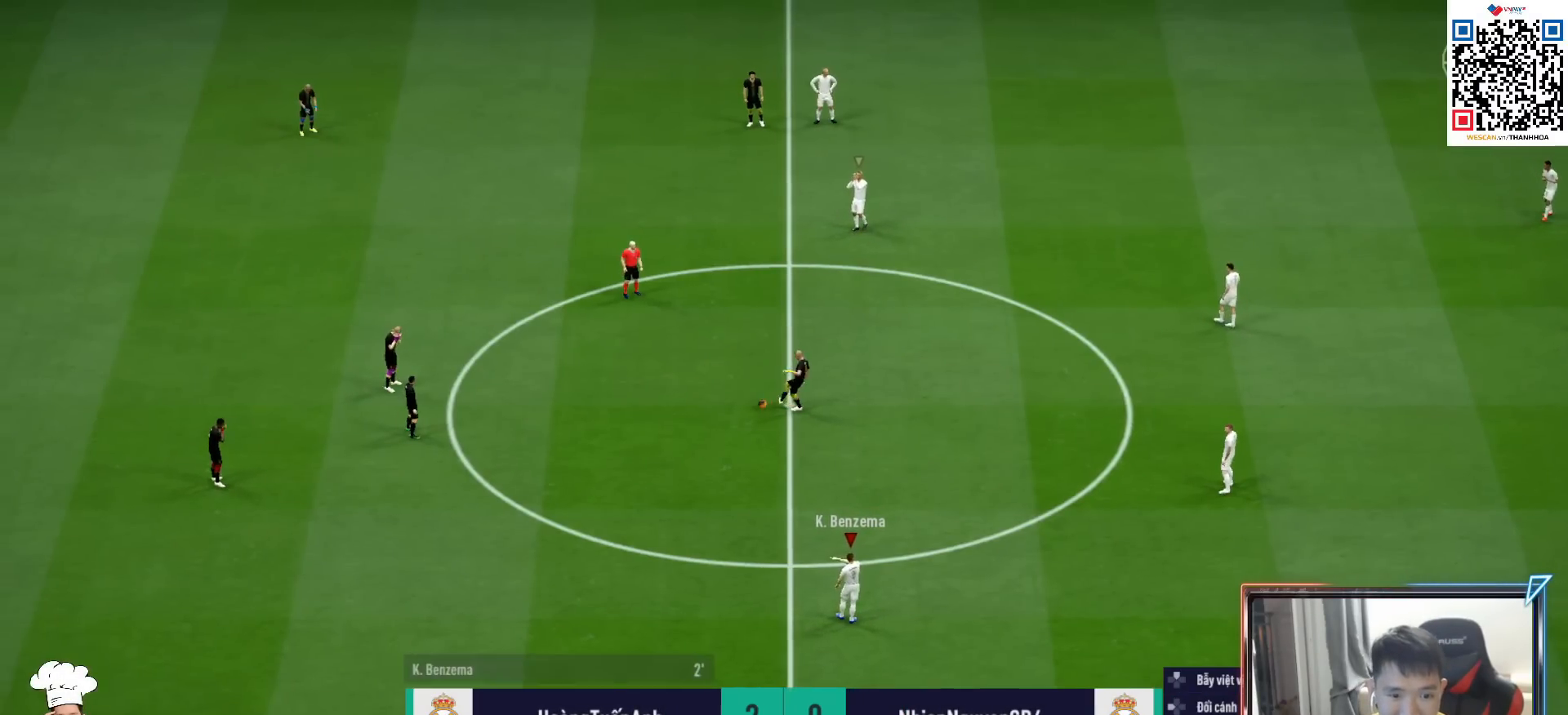
{"buttons": ["CROSS", "R1"], "left_stick": "up-left", "right_stick": "center", "events": []}
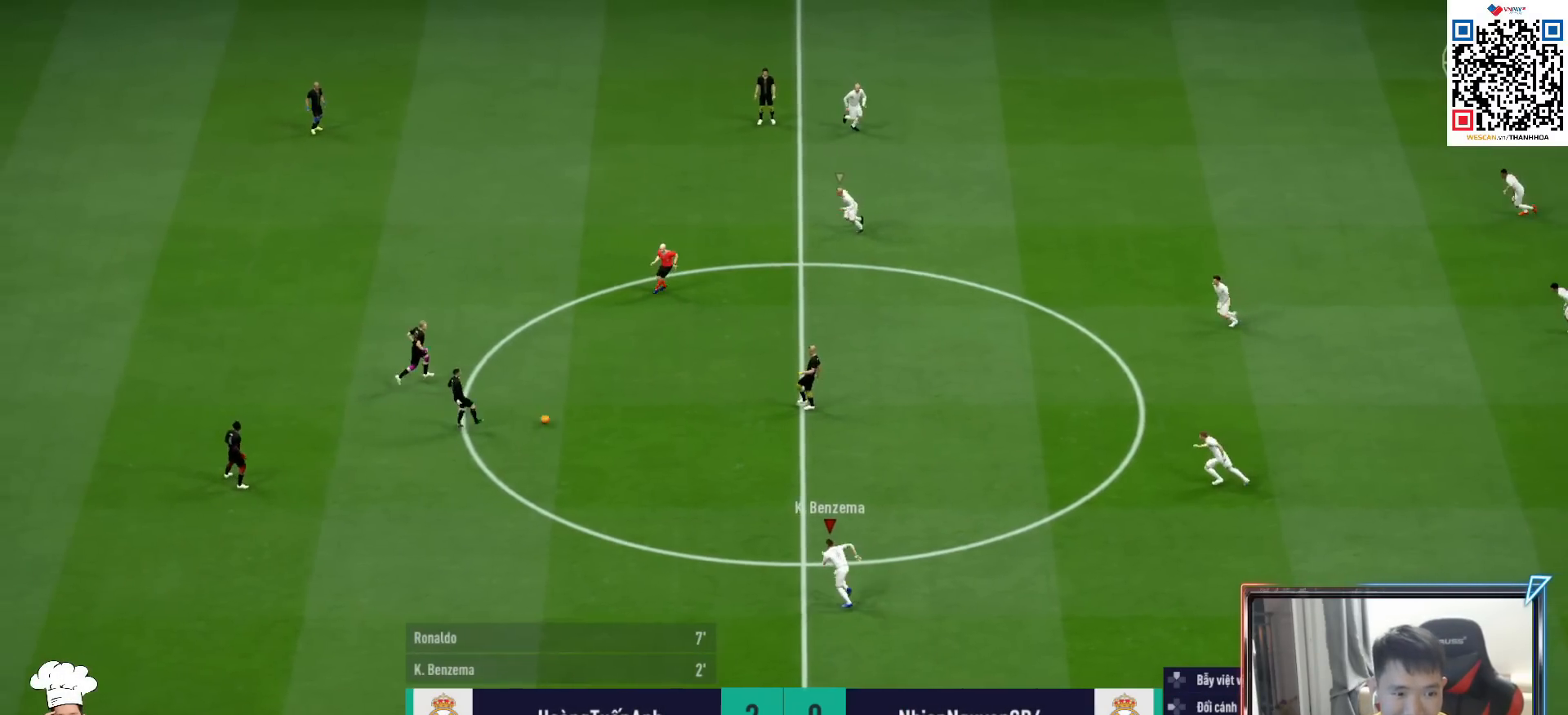
{"buttons": ["R1", "R2"], "left_stick": "up-left", "right_stick": "center", "events": [[300, "CROSS", "up"], [450, "R2", "down"]]}
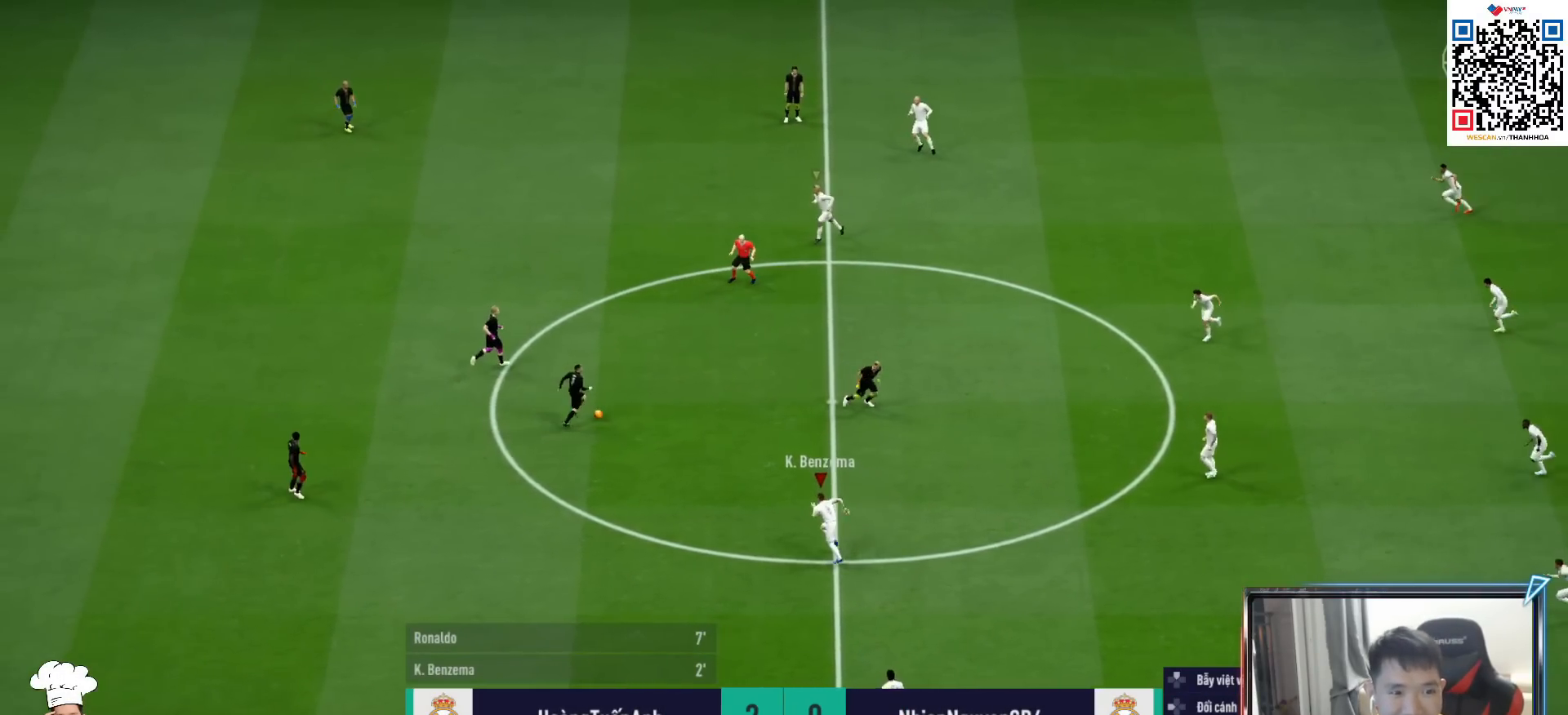
{"buttons": ["R1", "R2"], "left_stick": "up-left", "right_stick": "center", "events": []}
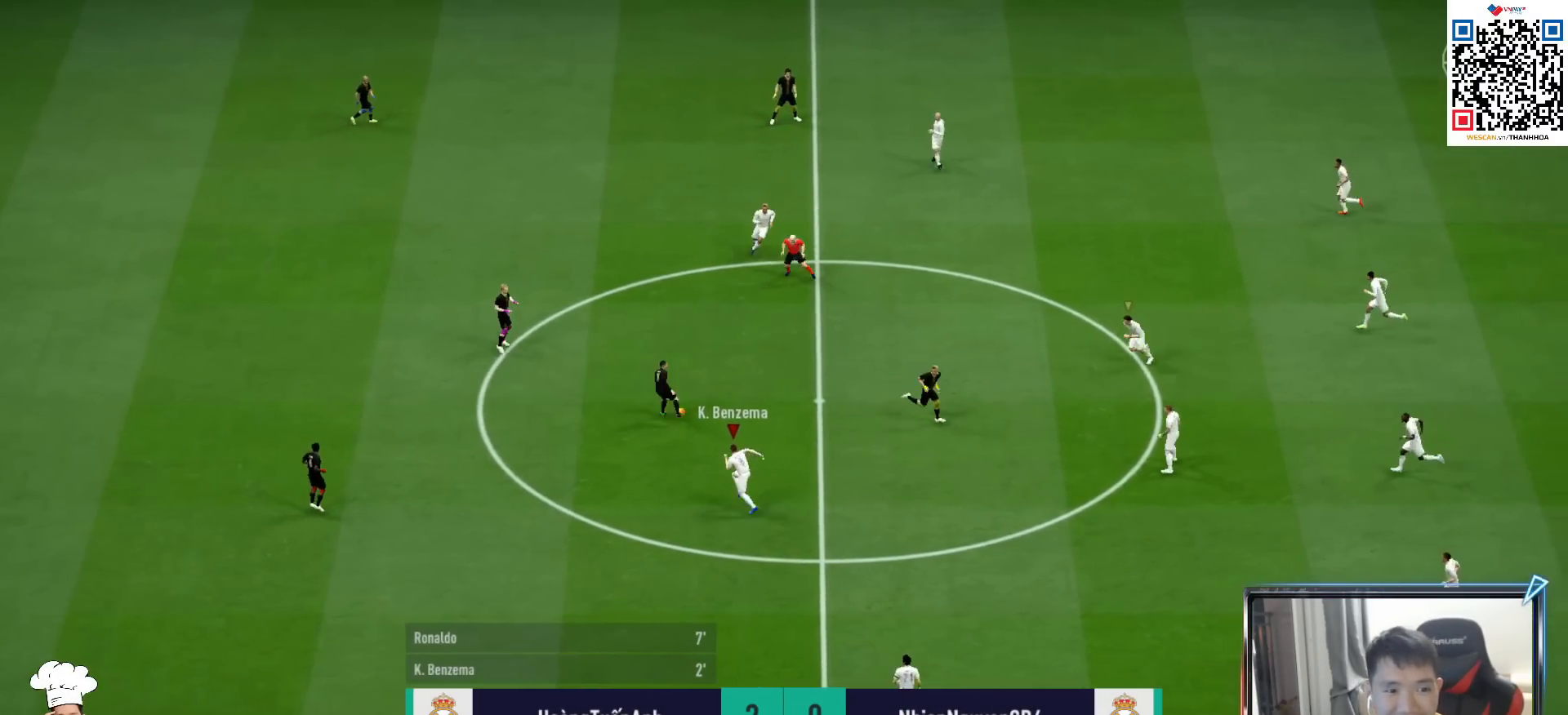
{"buttons": ["R1", "R2"], "left_stick": "left", "right_stick": "center", "events": [[33, "left_stick", "left"]]}
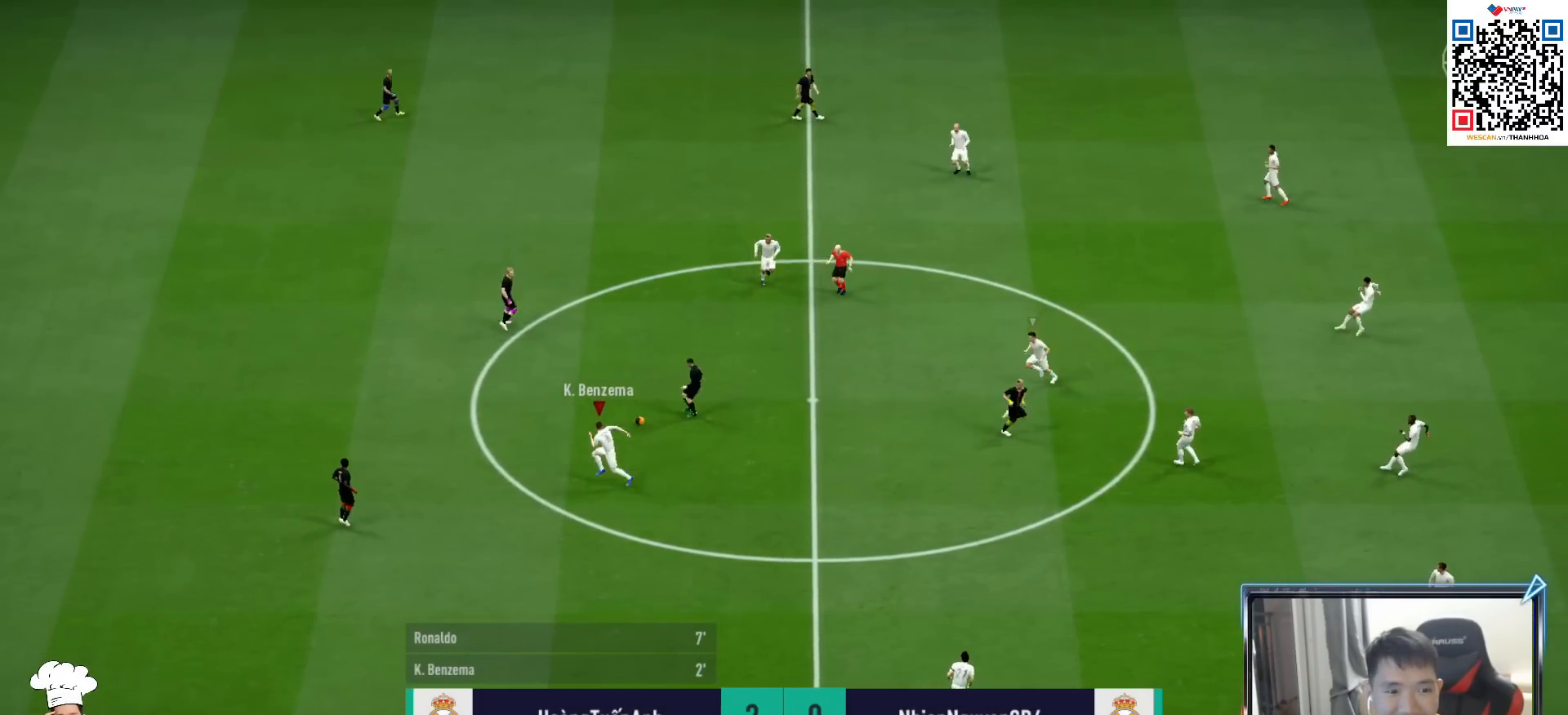
{"buttons": ["SQUARE", "R1", "R2"], "left_stick": "left", "right_stick": "center", "events": [[467, "SQUARE", "down"]]}
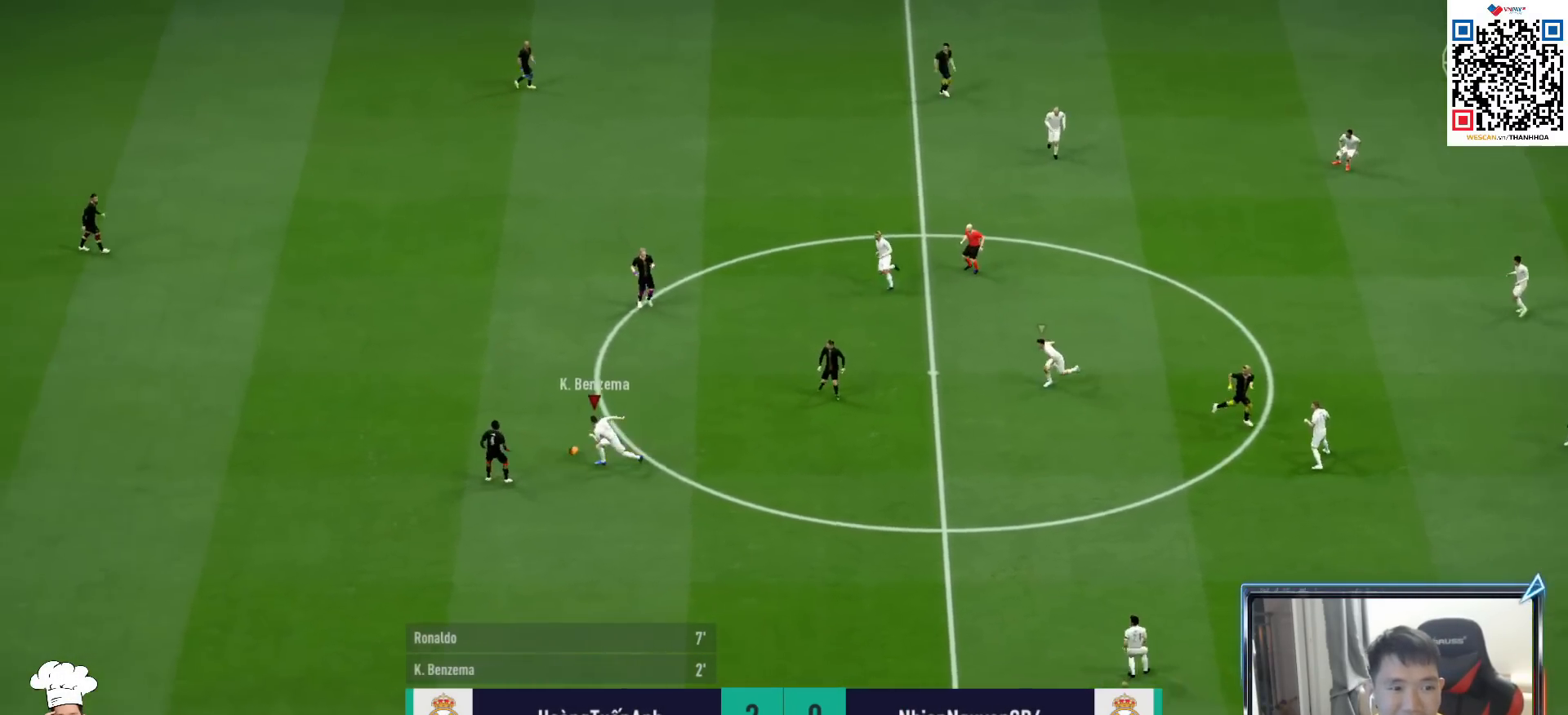
{"buttons": ["SQUARE", "R1", "R2"], "left_stick": "left", "right_stick": "center", "events": []}
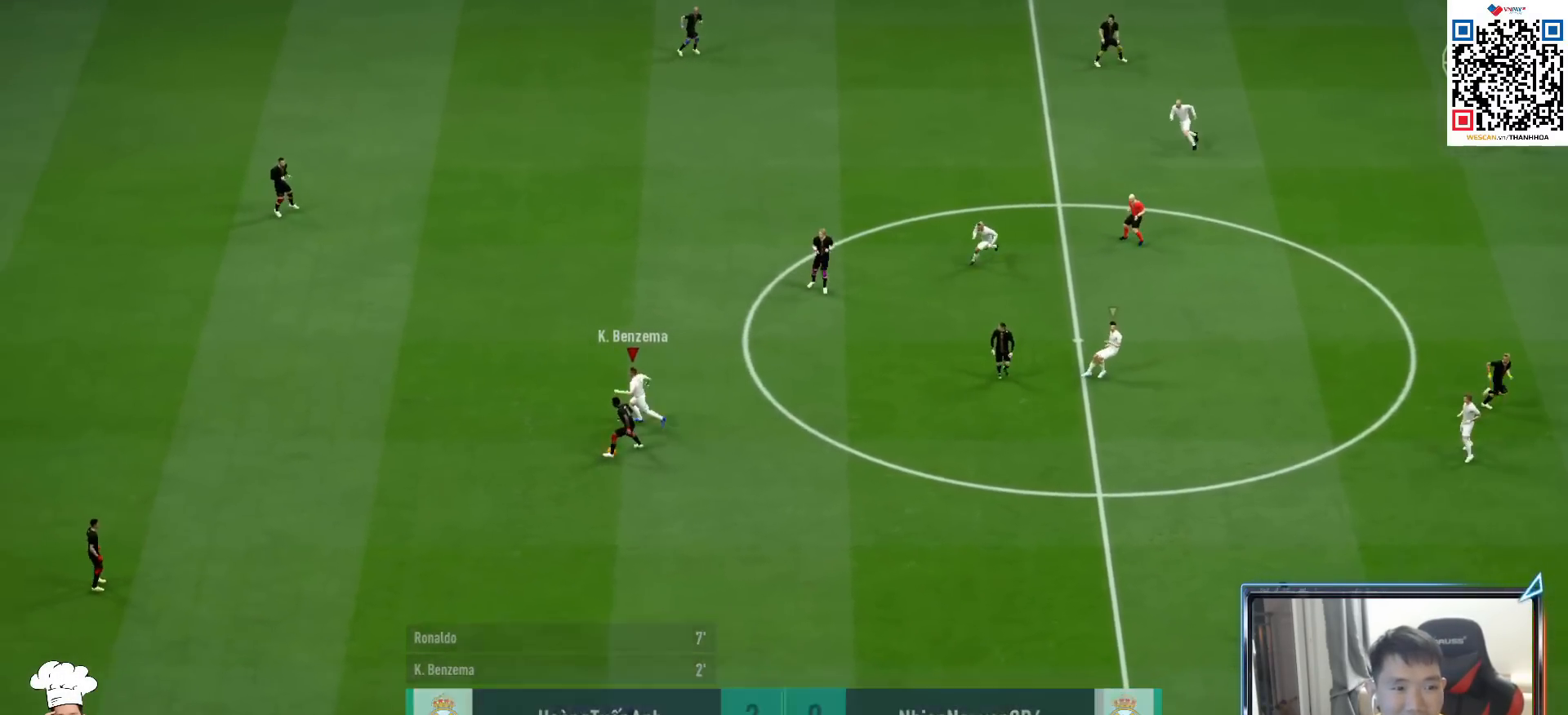
{"buttons": ["CROSS", "L1", "R1"], "left_stick": "down", "right_stick": "center", "events": [[67, "SQUARE", "up"], [117, "left_stick", "down-left"], [233, "left_stick", "down"], [367, "R2", "up"], [433, "CROSS", "down"], [450, "L1", "down"]]}
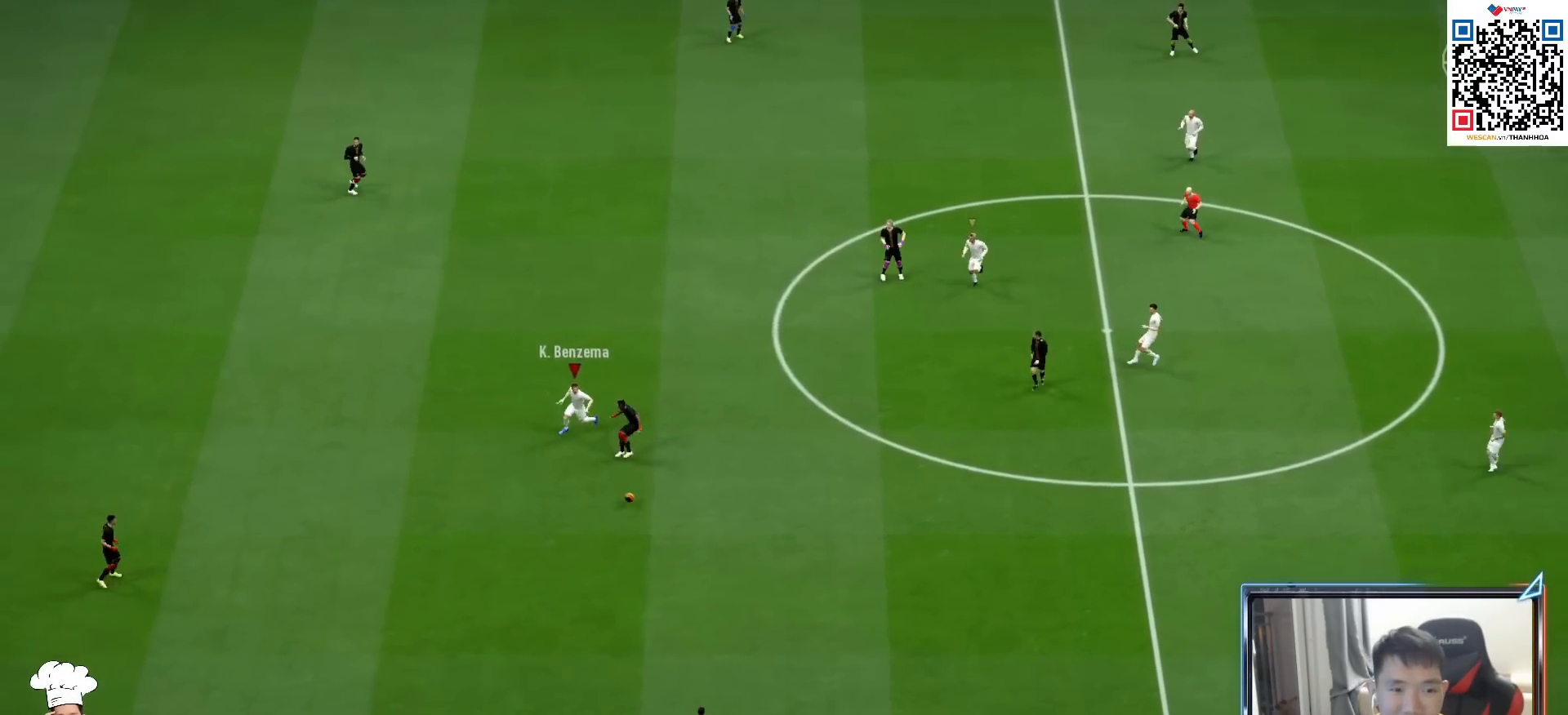
{"buttons": ["CROSS", "R1"], "left_stick": "down", "right_stick": "center", "events": [[33, "left_stick", "center"], [100, "L1", "up"], [250, "left_stick", "down-left"], [367, "L1", "down"], [383, "left_stick", "down"], [500, "L1", "up"]]}
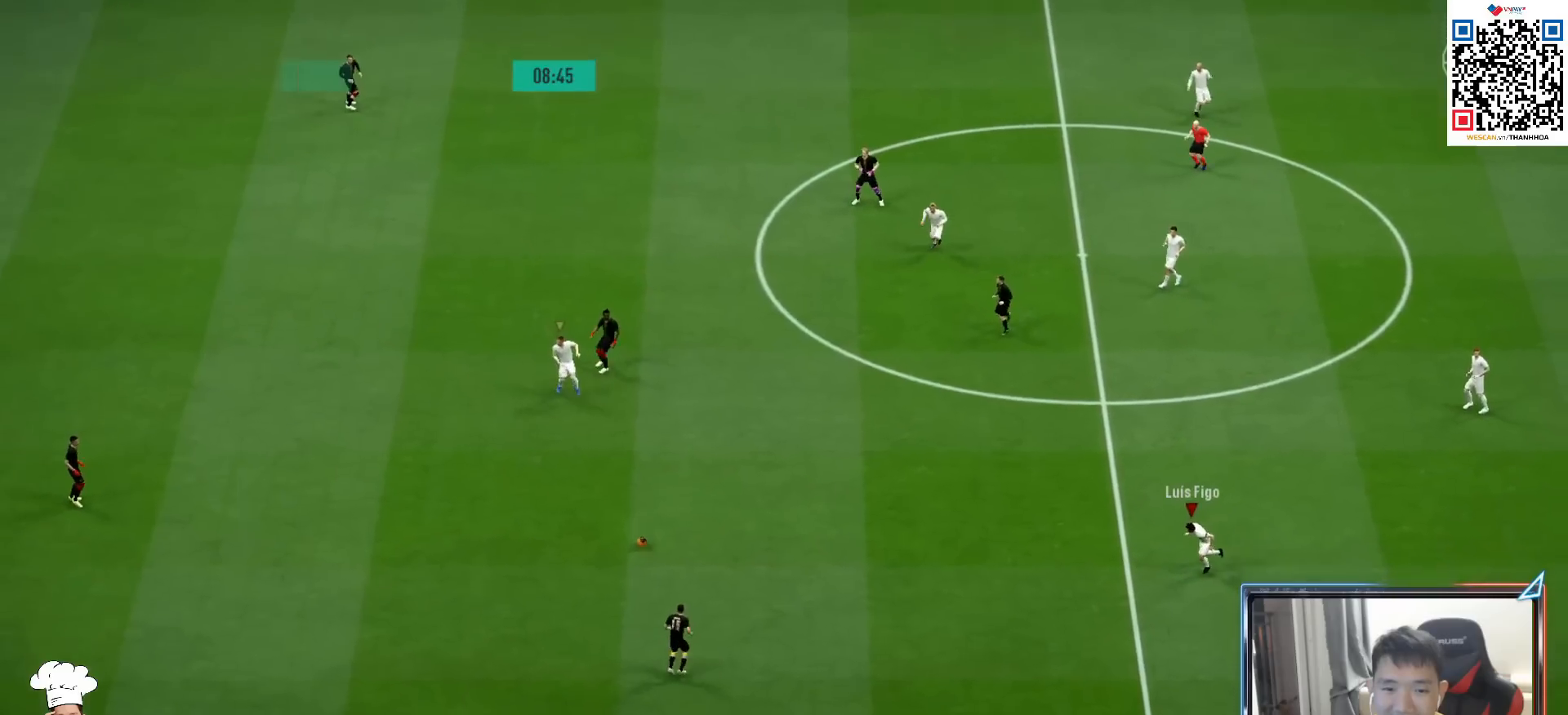
{"buttons": ["R1", "R2"], "left_stick": "down", "right_stick": "up", "events": [[167, "CROSS", "up"], [383, "right_stick", "up"], [433, "R2", "down"]]}
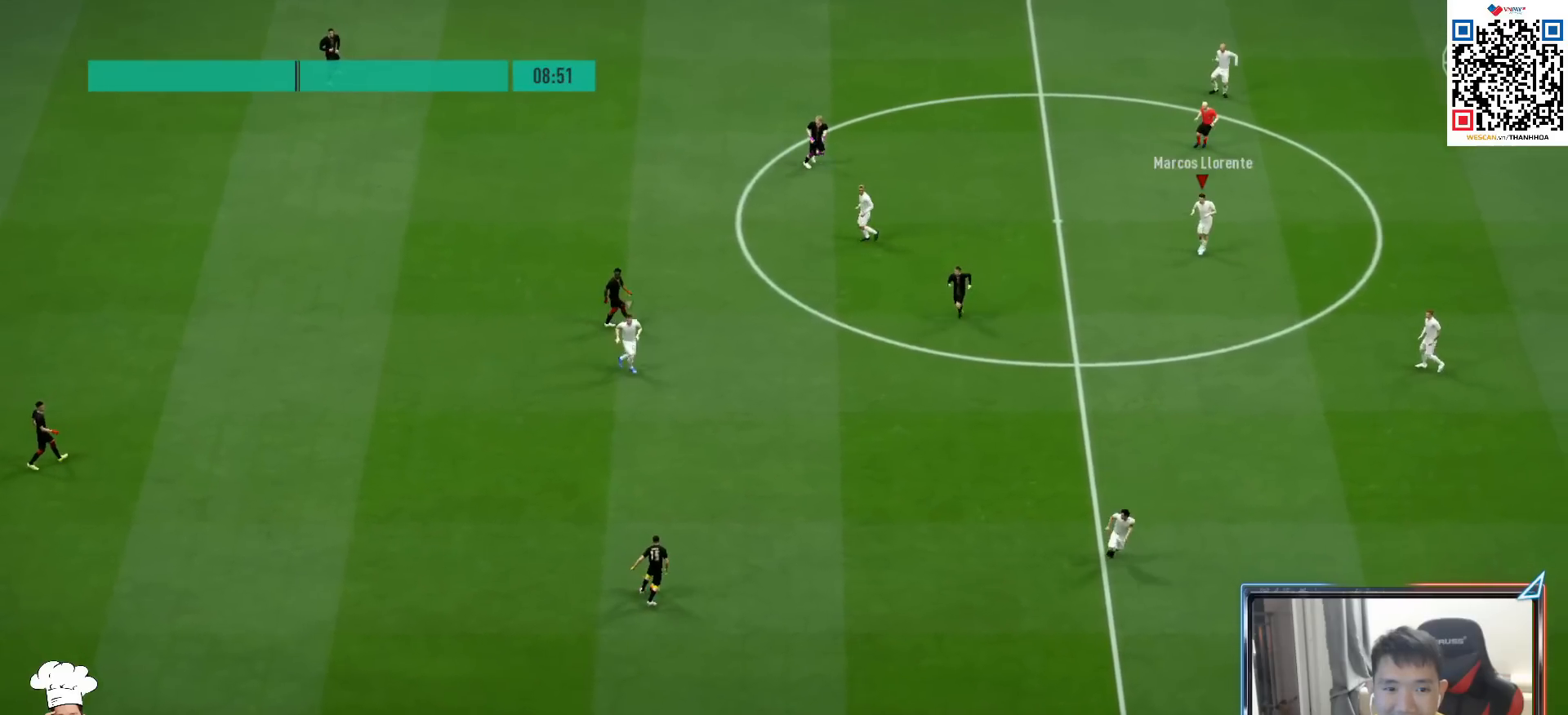
{"buttons": ["R1", "R2"], "left_stick": "down-left", "right_stick": "center", "events": [[17, "right_stick", "center"], [400, "left_stick", "down-left"]]}
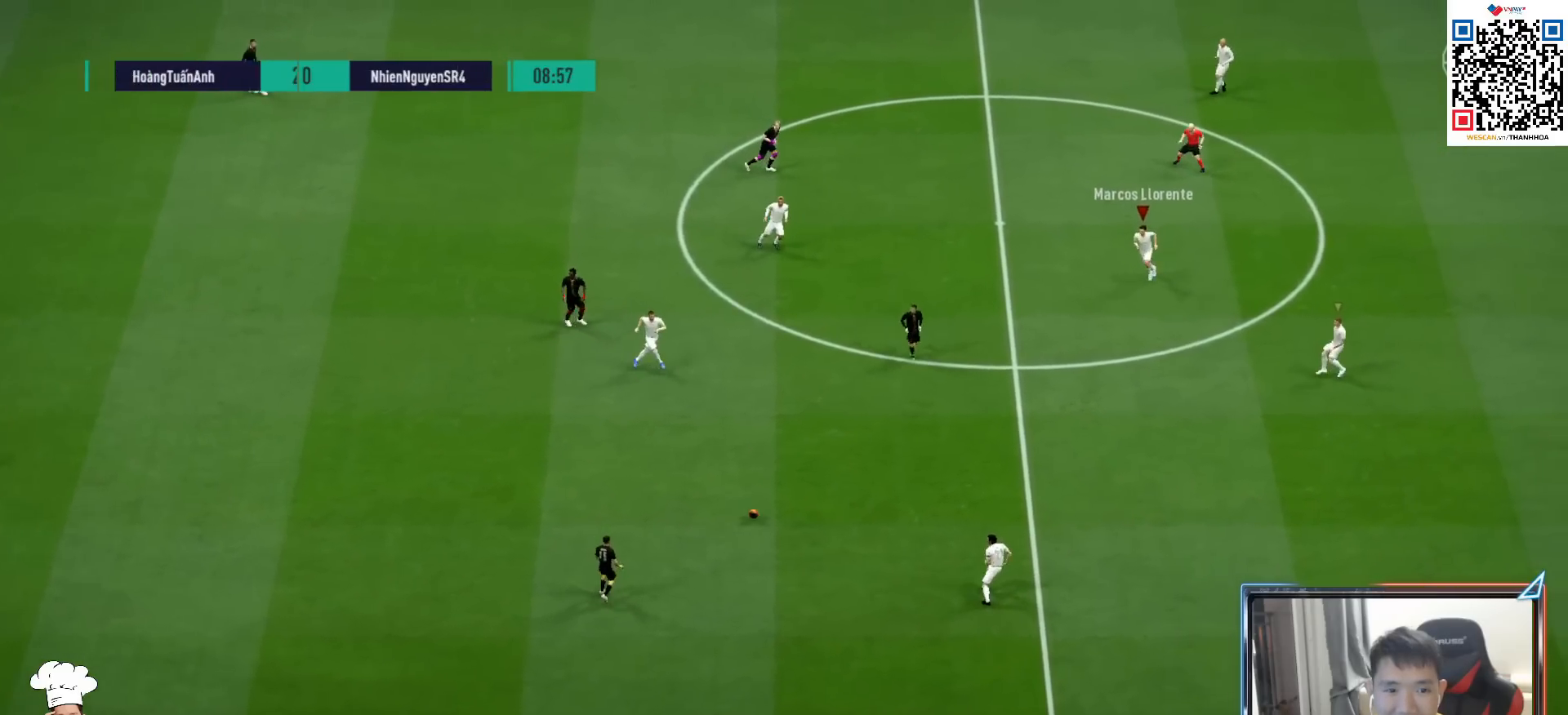
{"buttons": ["R1", "R2"], "left_stick": "down-left", "right_stick": "center", "events": []}
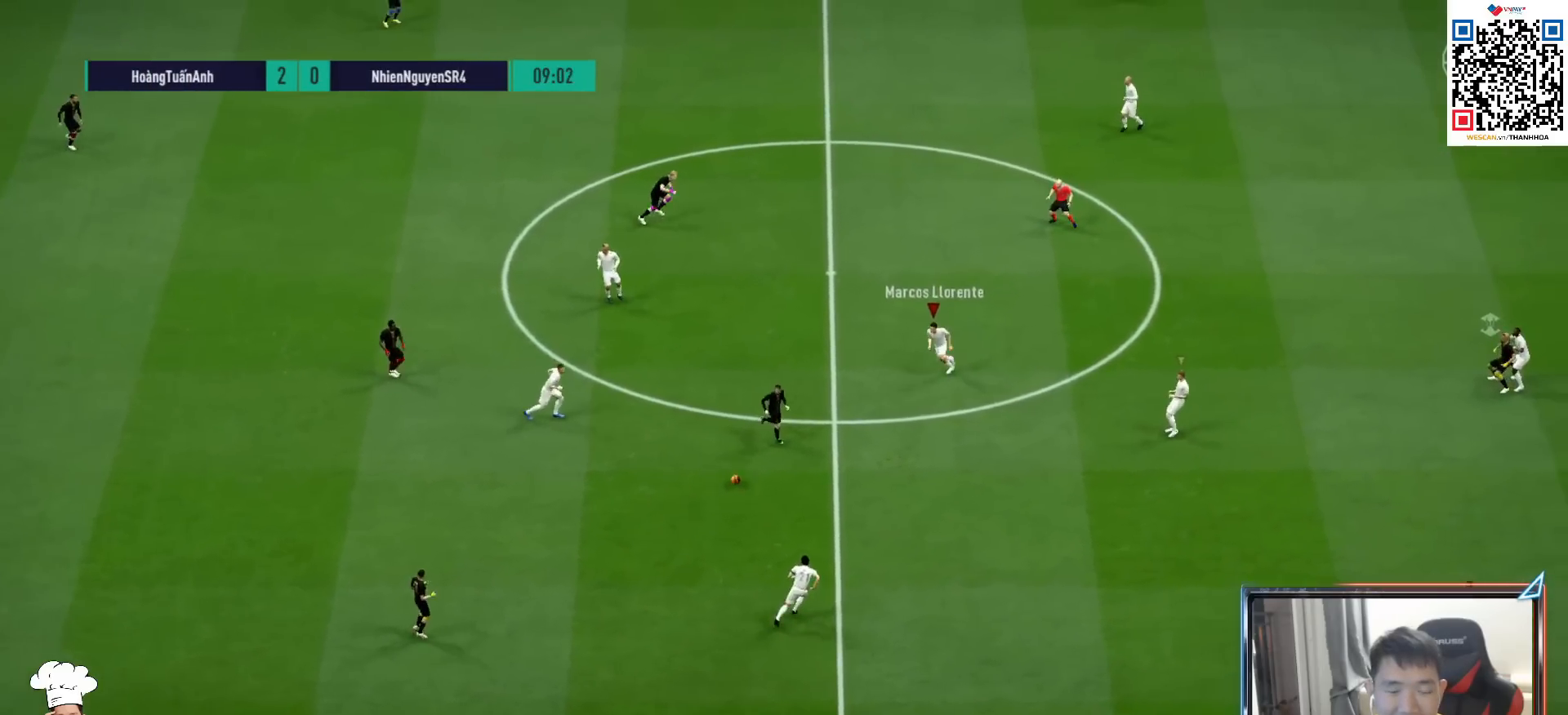
{"buttons": ["SQUARE", "R1", "R2"], "left_stick": "down-left", "right_stick": "center", "events": [[500, "SQUARE", "down"]]}
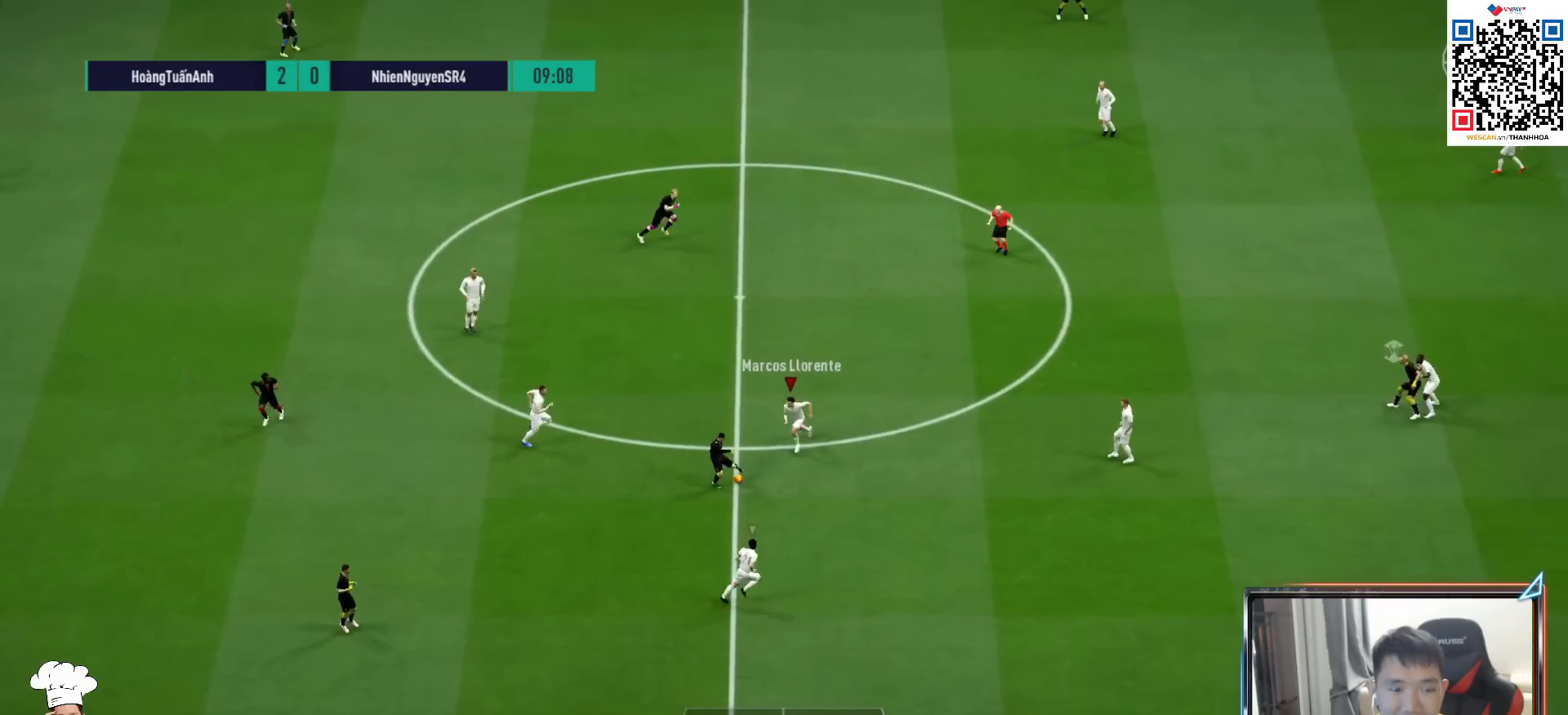
{"buttons": ["L1", "R1", "R2"], "left_stick": "down-left", "right_stick": "center", "events": [[350, "SQUARE", "up"], [400, "L1", "down"]]}
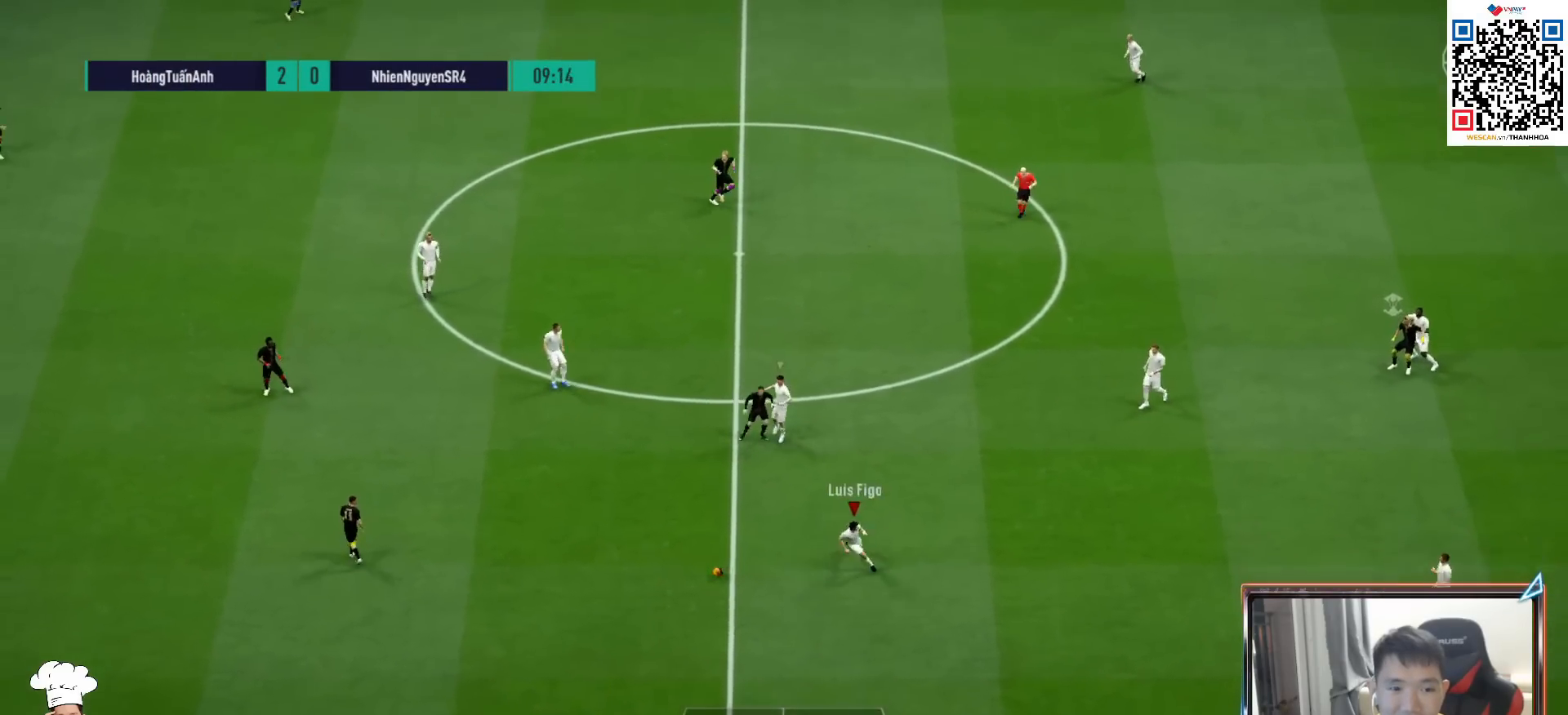
{"buttons": ["R1", "R2"], "left_stick": "down-left", "right_stick": "up-left", "events": [[17, "L1", "up"], [283, "R2", "up"], [467, "R2", "down"], [483, "right_stick", "up-left"]]}
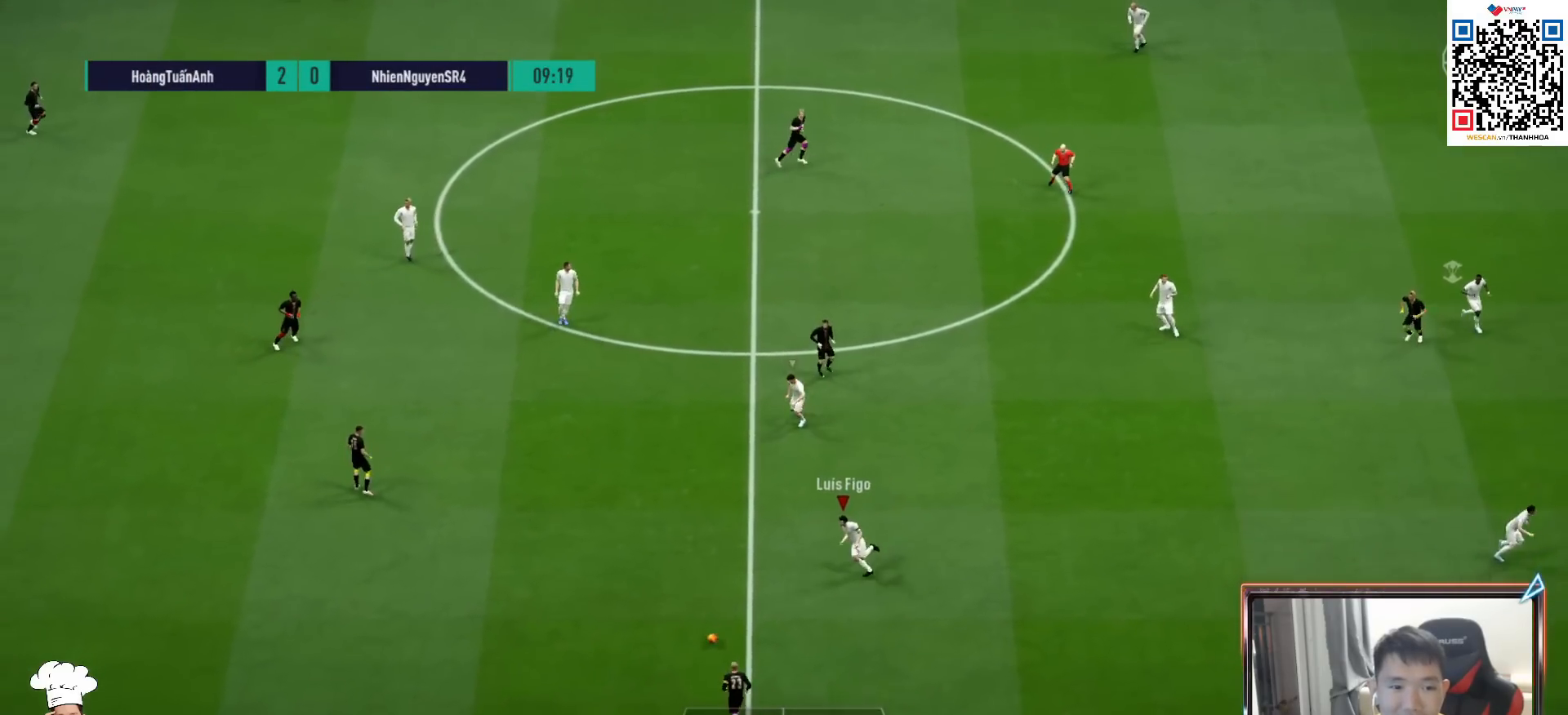
{"buttons": ["R1", "R2"], "left_stick": "down-left", "right_stick": "center", "events": [[100, "right_stick", "center"]]}
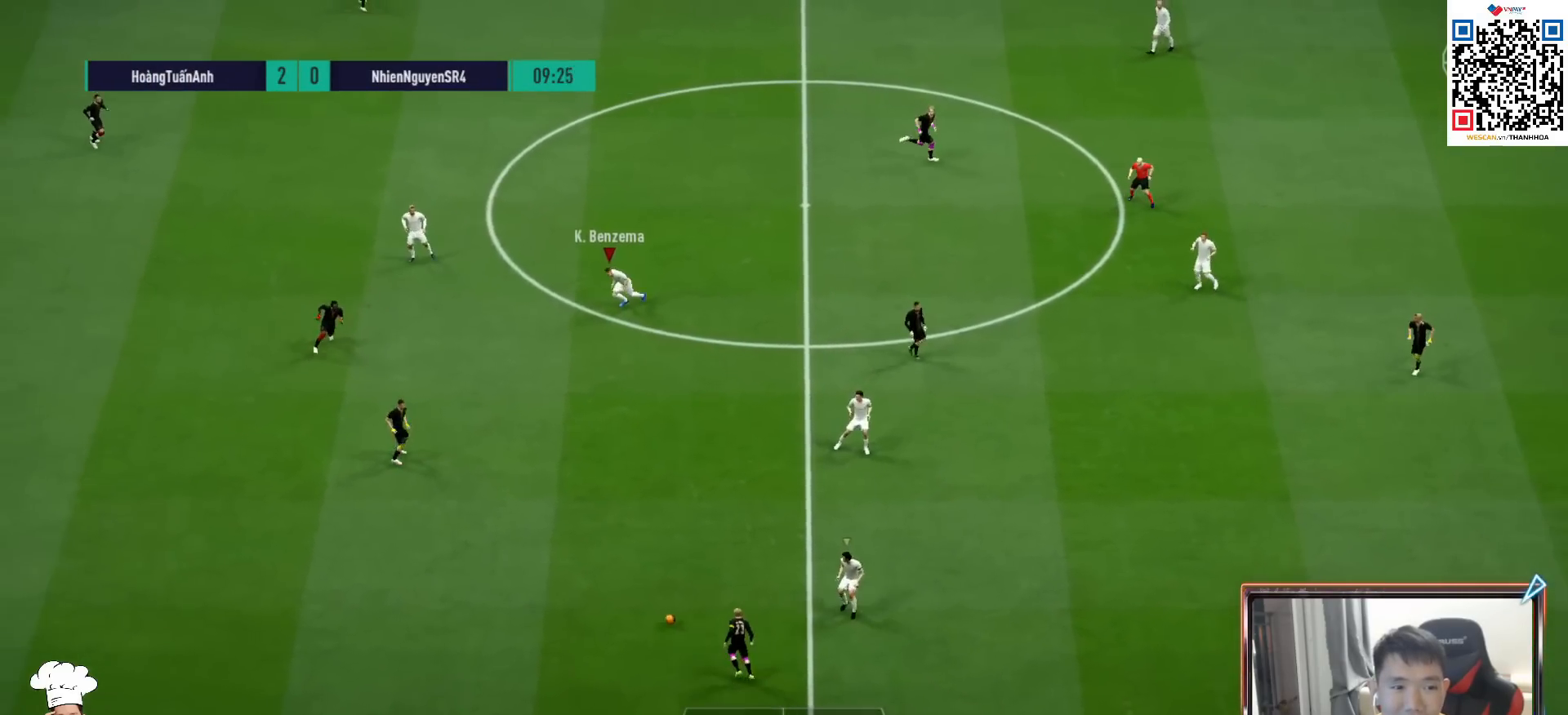
{"buttons": ["R1", "R2"], "left_stick": "down-right", "right_stick": "center", "events": [[267, "left_stick", "down"], [367, "left_stick", "down-right"]]}
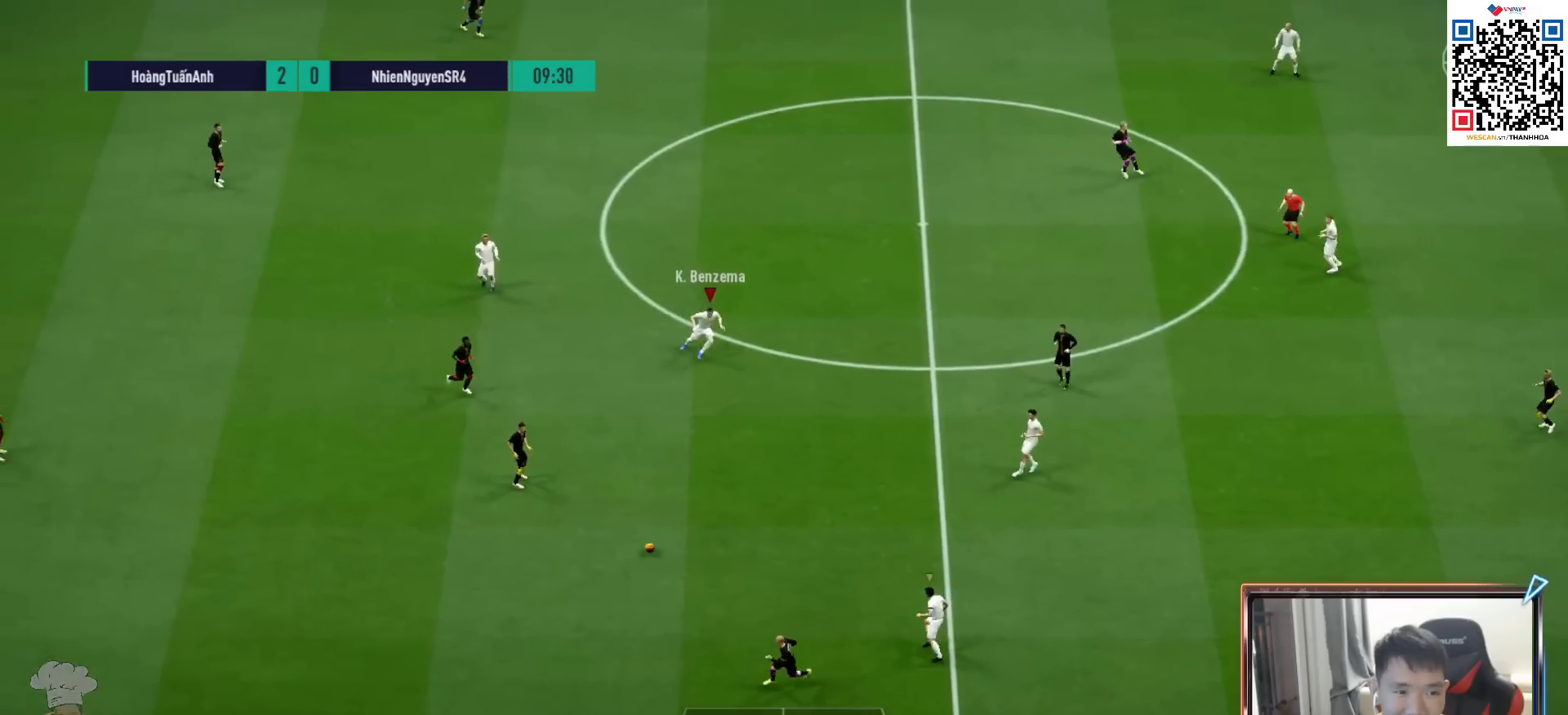
{"buttons": ["R1", "R2"], "left_stick": "down-right", "right_stick": "center", "events": []}
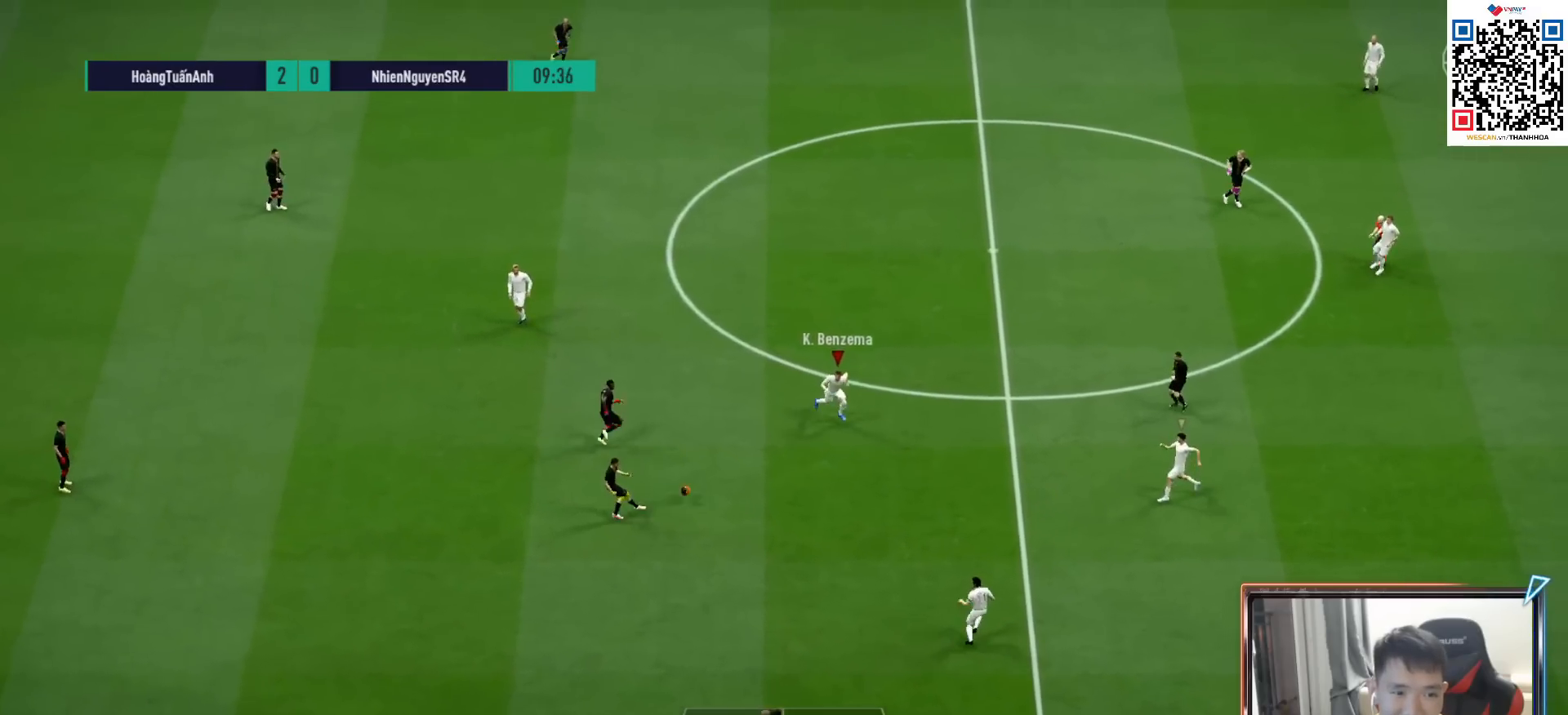
{"buttons": ["R1"], "left_stick": "up-left", "right_stick": "center", "events": [[183, "SQUARE", "down"], [250, "R2", "up"], [267, "left_stick", "down-left"], [300, "SQUARE", "up"], [317, "left_stick", "up-left"], [367, "L1", "down"], [467, "L1", "up"]]}
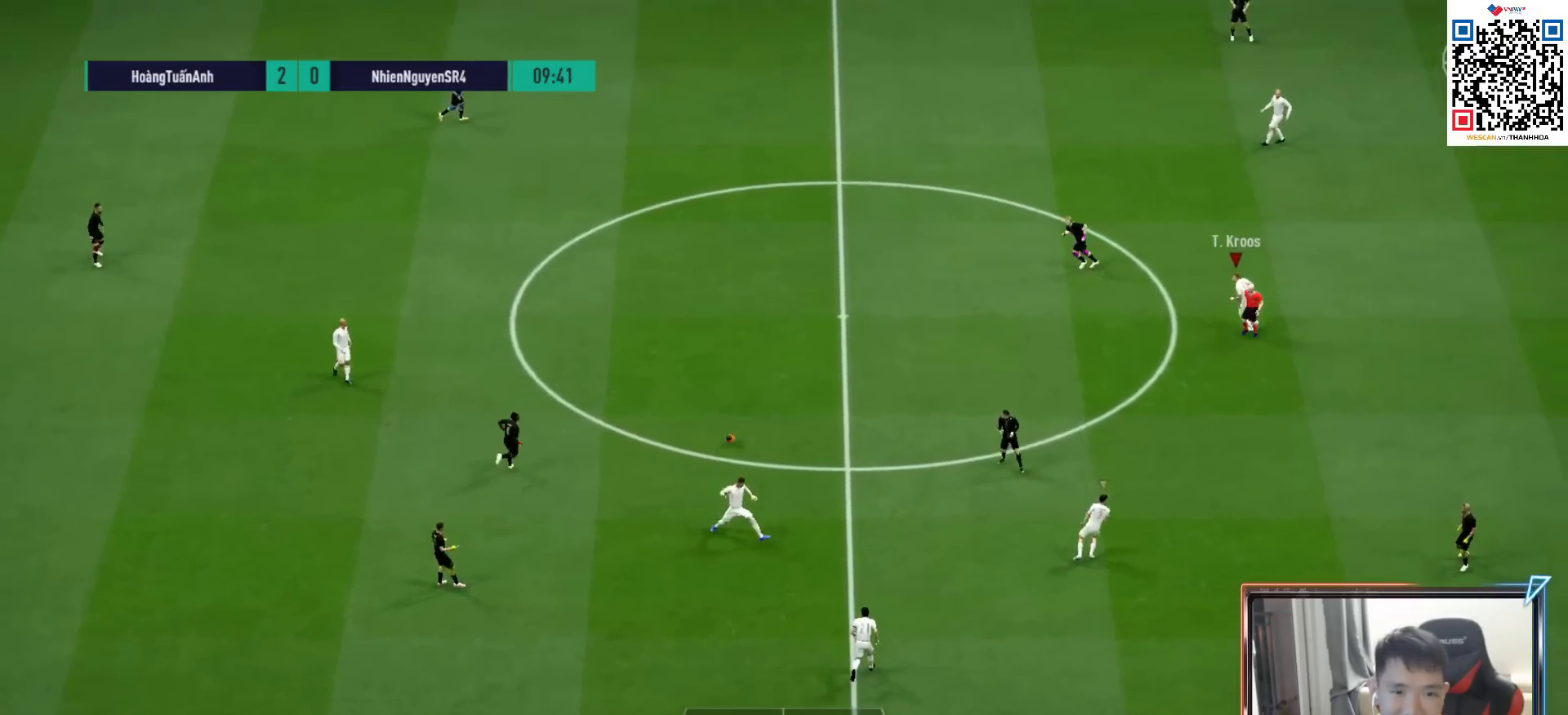
{"buttons": ["R1", "R2"], "left_stick": "up-left", "right_stick": "center", "events": [[300, "right_stick", "down"], [400, "R2", "down"], [400, "right_stick", "center"]]}
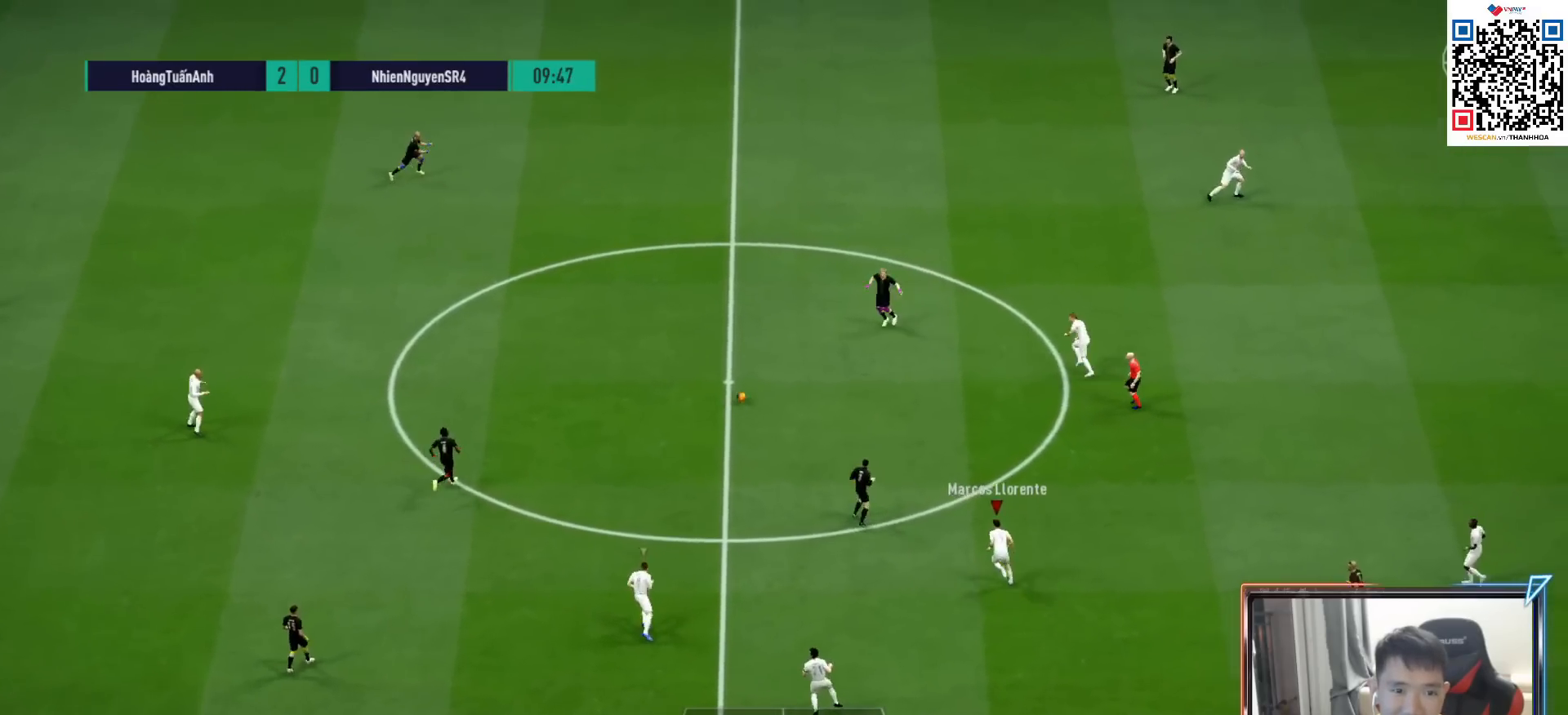
{"buttons": ["R1", "R2"], "left_stick": "up-left", "right_stick": "center", "events": []}
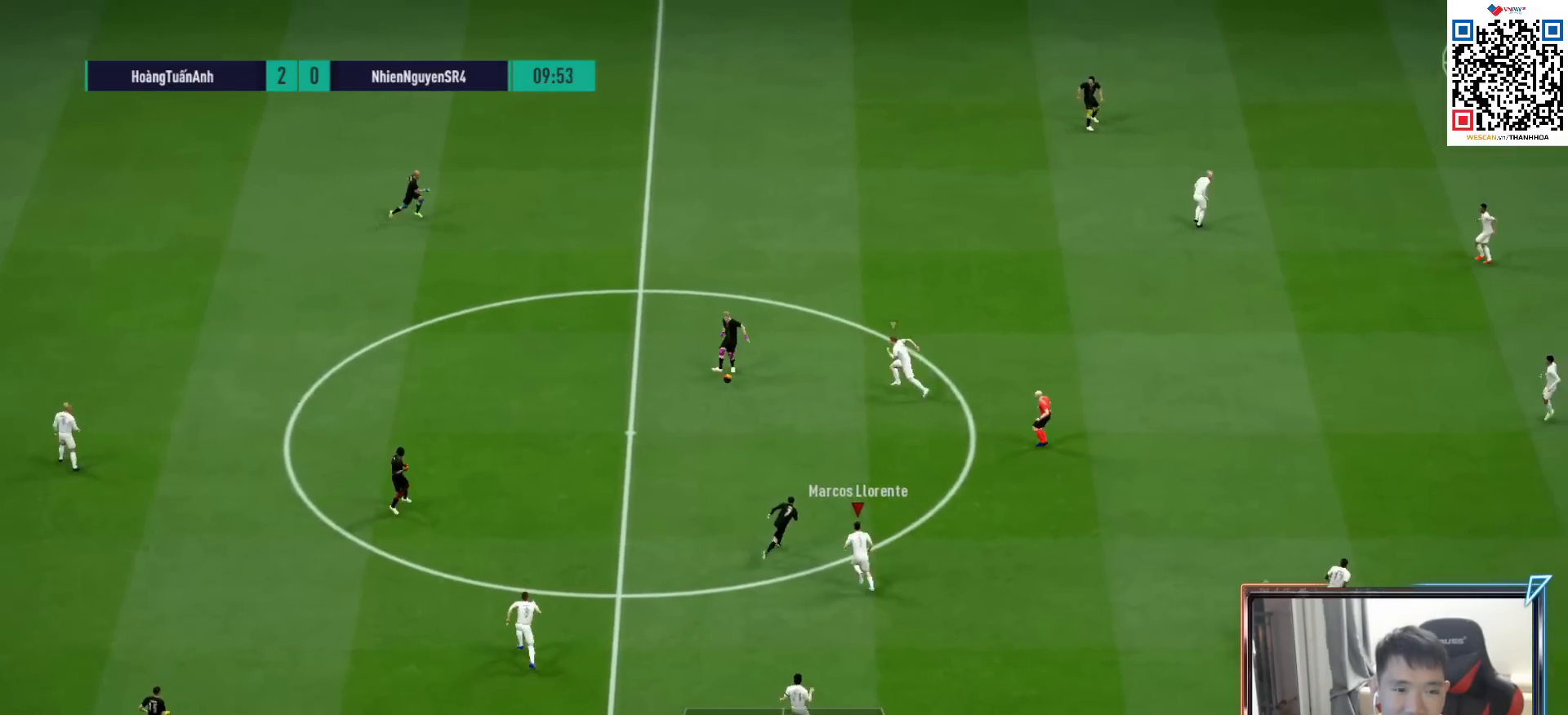
{"buttons": ["R1", "R2"], "left_stick": "up-right", "right_stick": "center", "events": [[167, "left_stick", "up"], [333, "left_stick", "up-right"]]}